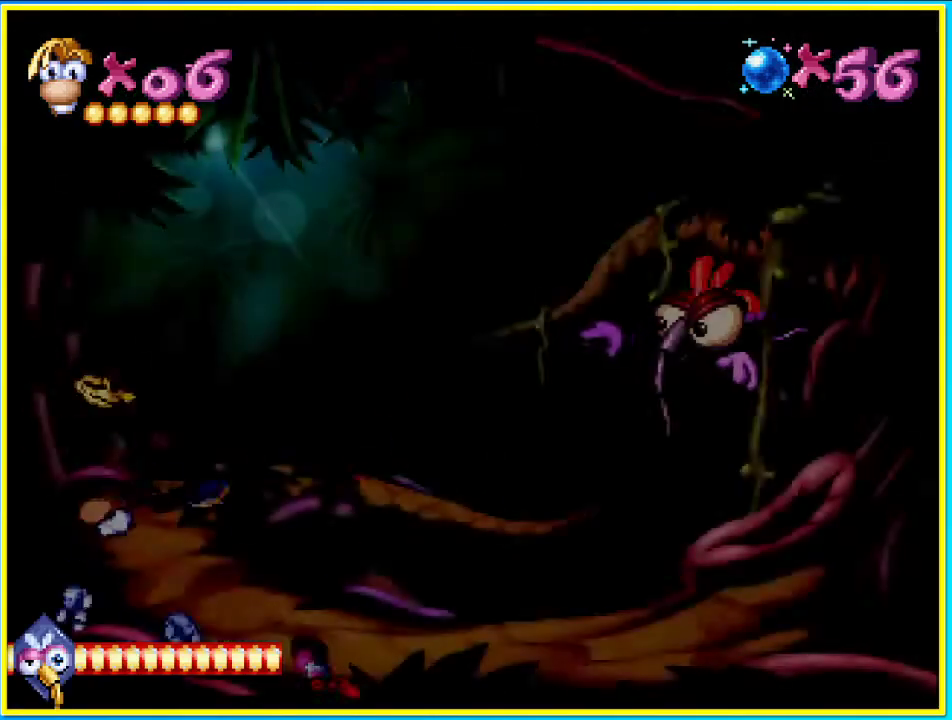
Gameplay with a controller (PlayStation layout); each line is a JSON object with the inputs held at the frame after it. "events" lists button and stick changes between this image and that frame as [ms after this image, input, new state], when the widget could be followed in between. Not read: L3 R3.
{"buttons": [], "left_stick": "center", "right_stick": "center", "events": [[335, "DPAD_RIGHT", "down"], [436, "DPAD_RIGHT", "up"]]}
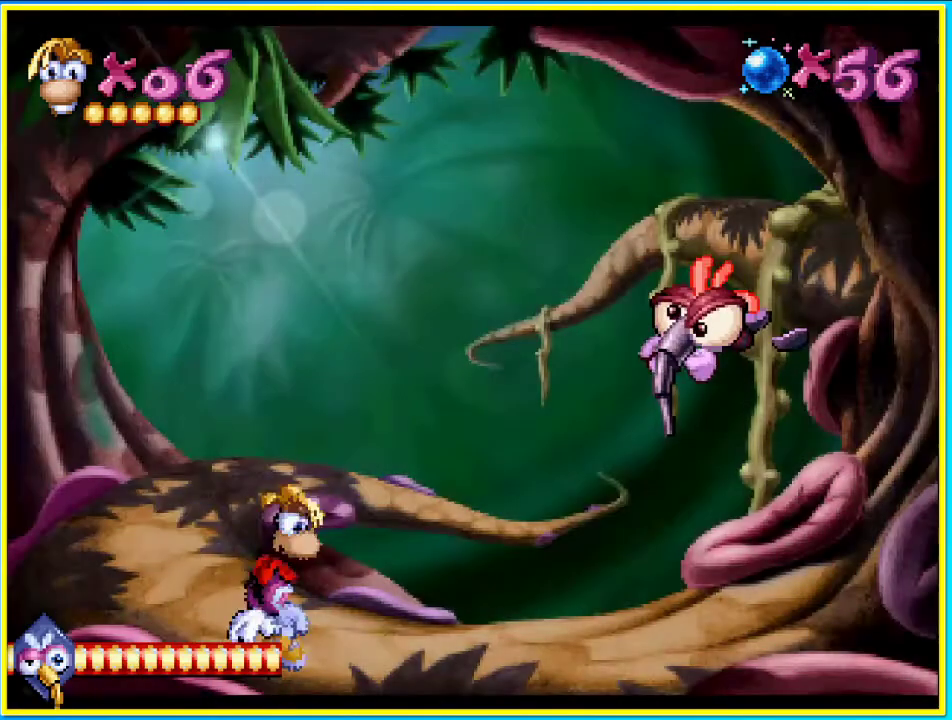
{"buttons": [], "left_stick": "center", "right_stick": "center", "events": []}
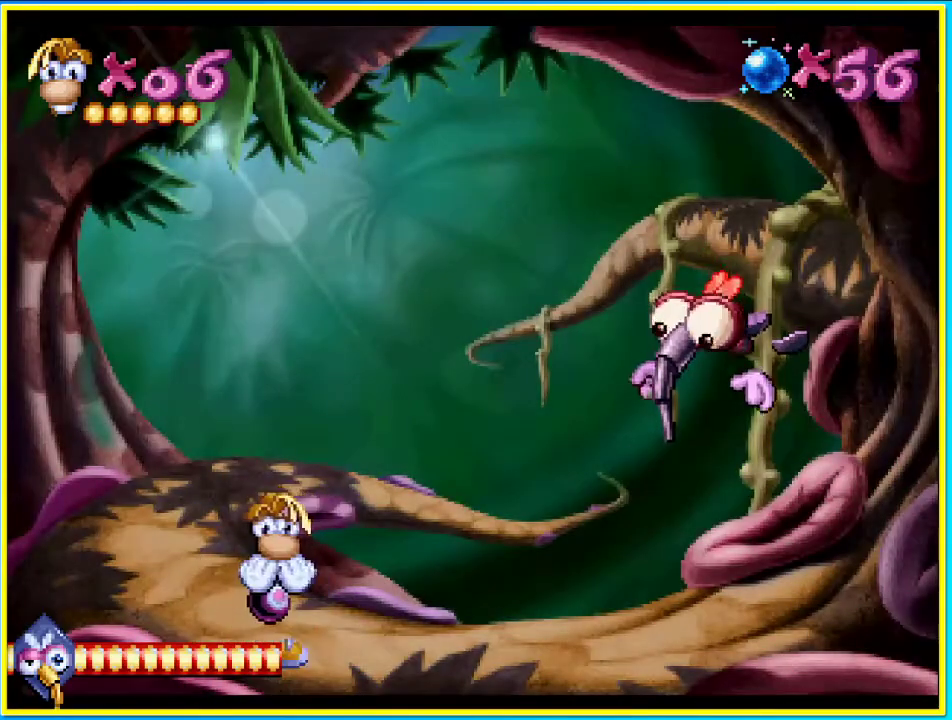
{"buttons": [], "left_stick": "center", "right_stick": "center", "events": []}
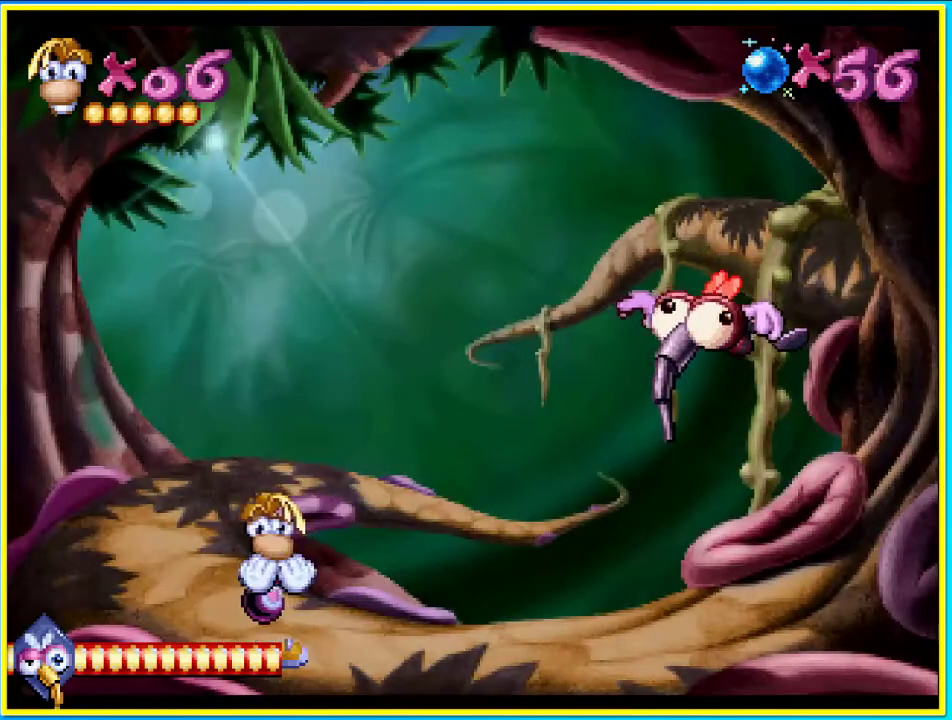
{"buttons": [], "left_stick": "center", "right_stick": "center", "events": []}
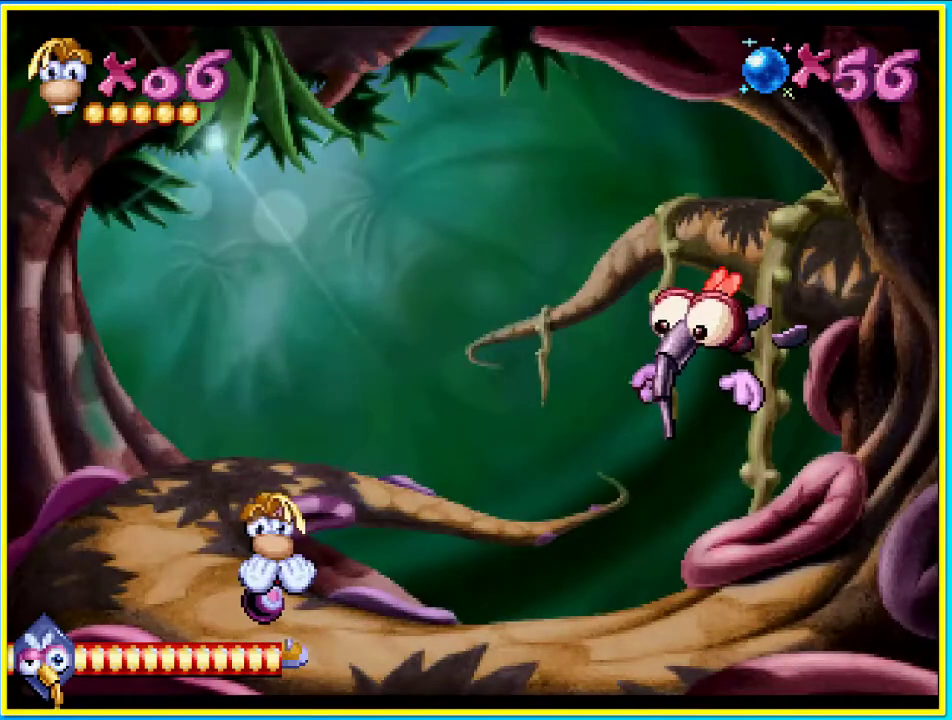
{"buttons": [], "left_stick": "center", "right_stick": "center", "events": []}
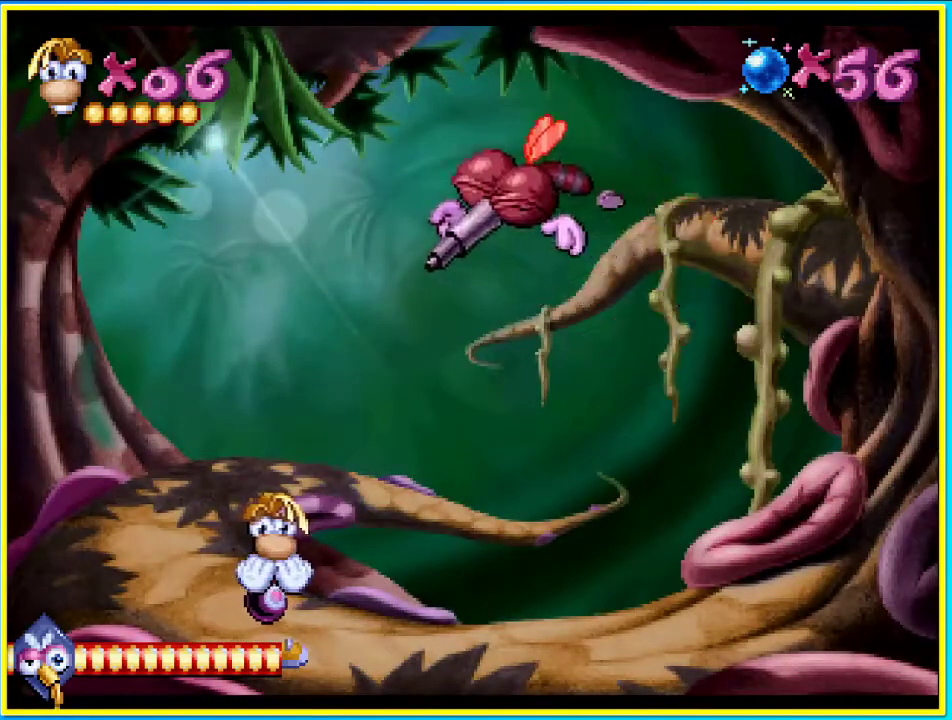
{"buttons": ["SQUARE"], "left_stick": "center", "right_stick": "center", "events": [[34, "DPAD_LEFT", "down"], [67, "CROSS", "down"], [168, "DPAD_UP", "down"], [235, "DPAD_LEFT", "up"], [235, "DPAD_RIGHT", "down"], [235, "DPAD_UP", "up"], [336, "DPAD_RIGHT", "up"], [403, "SQUARE", "down"], [470, "CROSS", "up"]]}
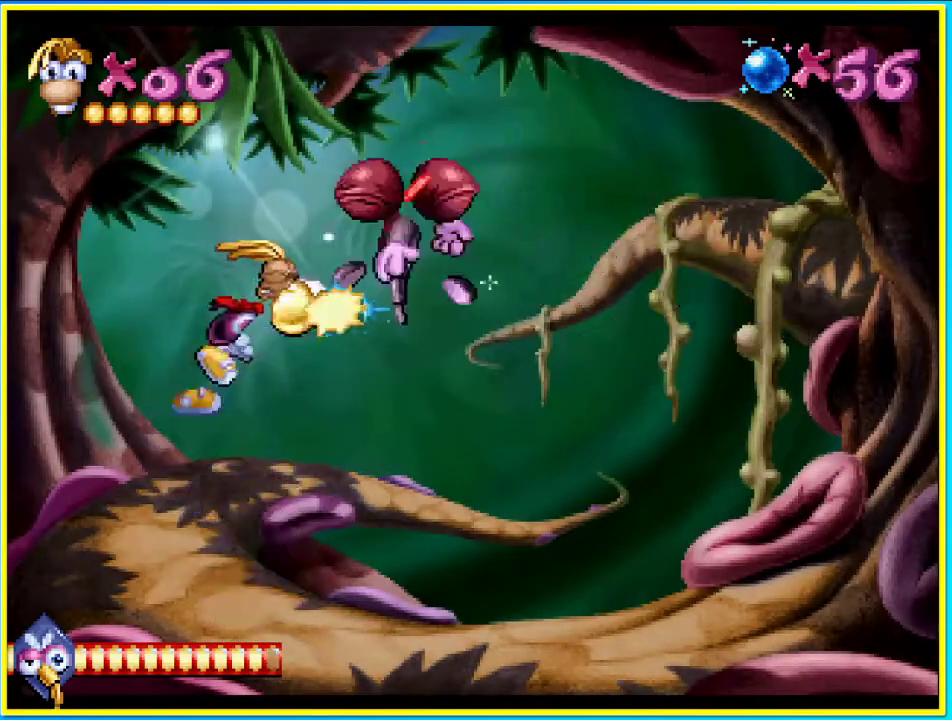
{"buttons": ["DPAD_RIGHT"], "left_stick": "center", "right_stick": "center", "events": [[33, "DPAD_RIGHT", "down"], [201, "SQUARE", "up"]]}
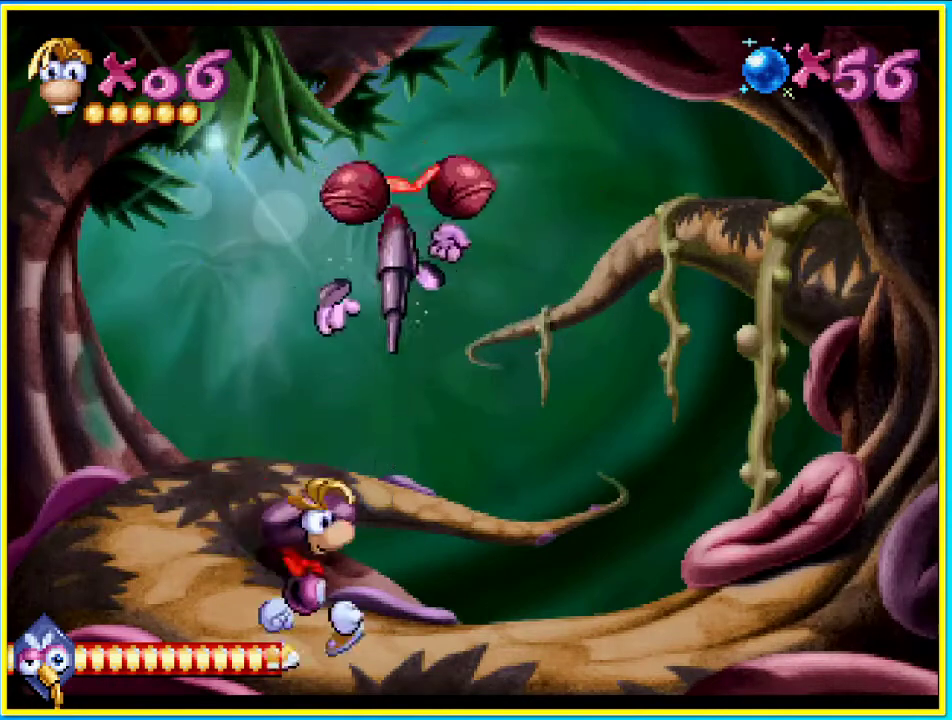
{"buttons": [], "left_stick": "center", "right_stick": "center", "events": [[134, "DPAD_RIGHT", "up"], [302, "DPAD_LEFT", "down"], [402, "DPAD_LEFT", "up"]]}
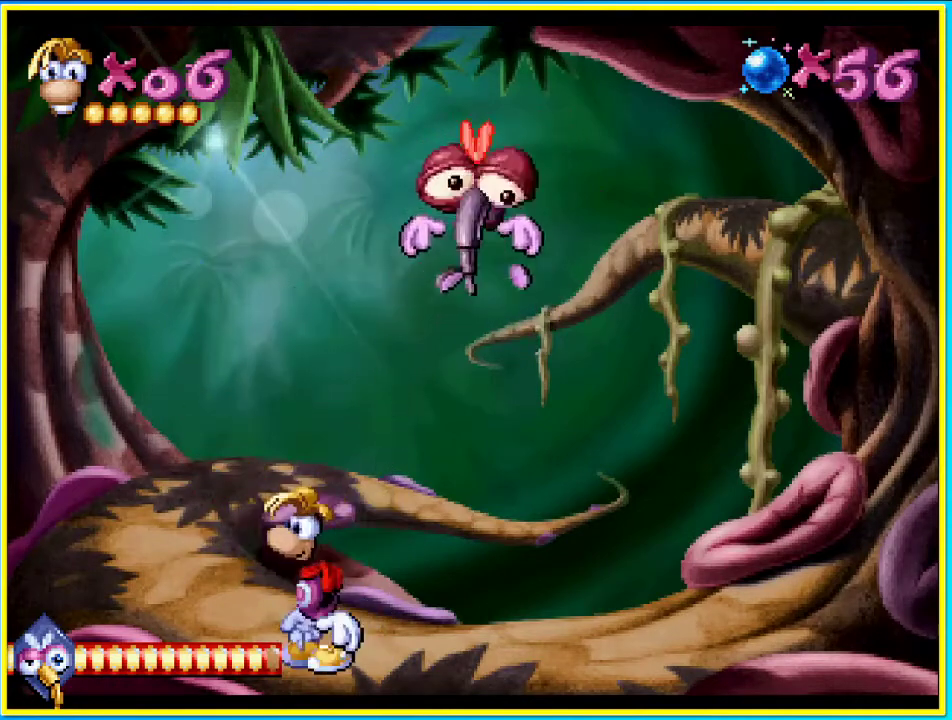
{"buttons": [], "left_stick": "center", "right_stick": "center", "events": [[134, "DPAD_RIGHT", "down"], [168, "DPAD_RIGHT", "up"]]}
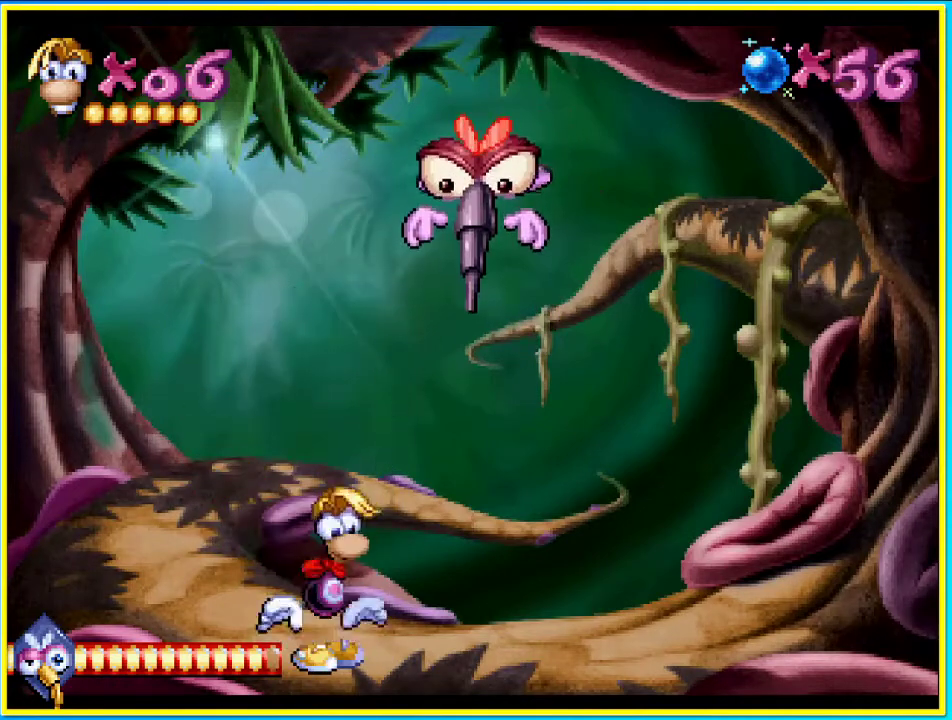
{"buttons": ["DPAD_RIGHT"], "left_stick": "center", "right_stick": "center", "events": [[101, "DPAD_LEFT", "down"], [302, "DPAD_LEFT", "up"], [436, "DPAD_RIGHT", "down"]]}
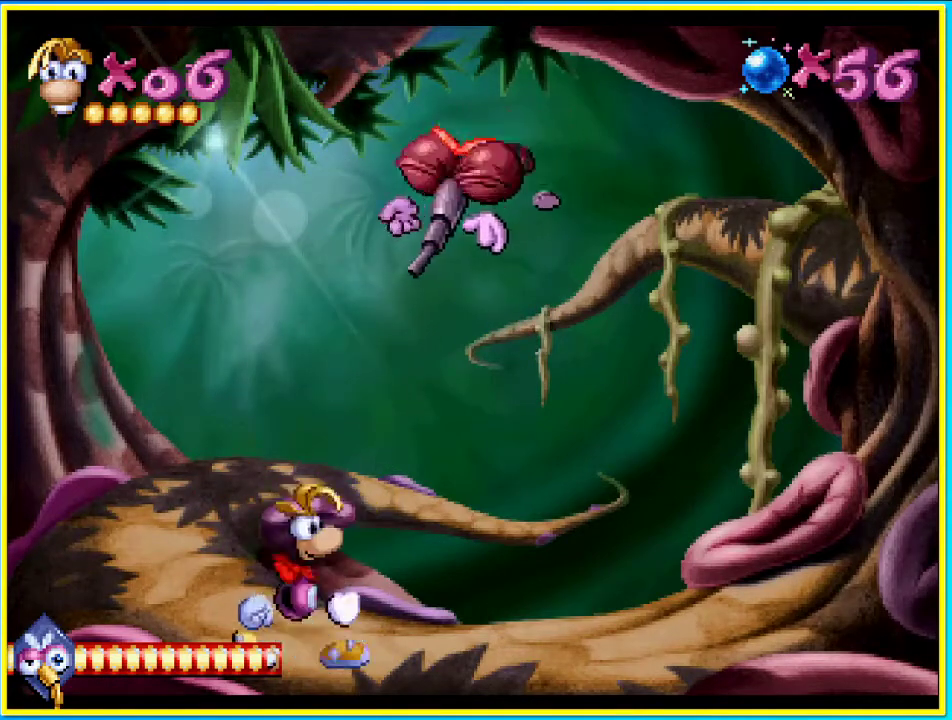
{"buttons": ["DPAD_RIGHT"], "left_stick": "center", "right_stick": "center", "events": []}